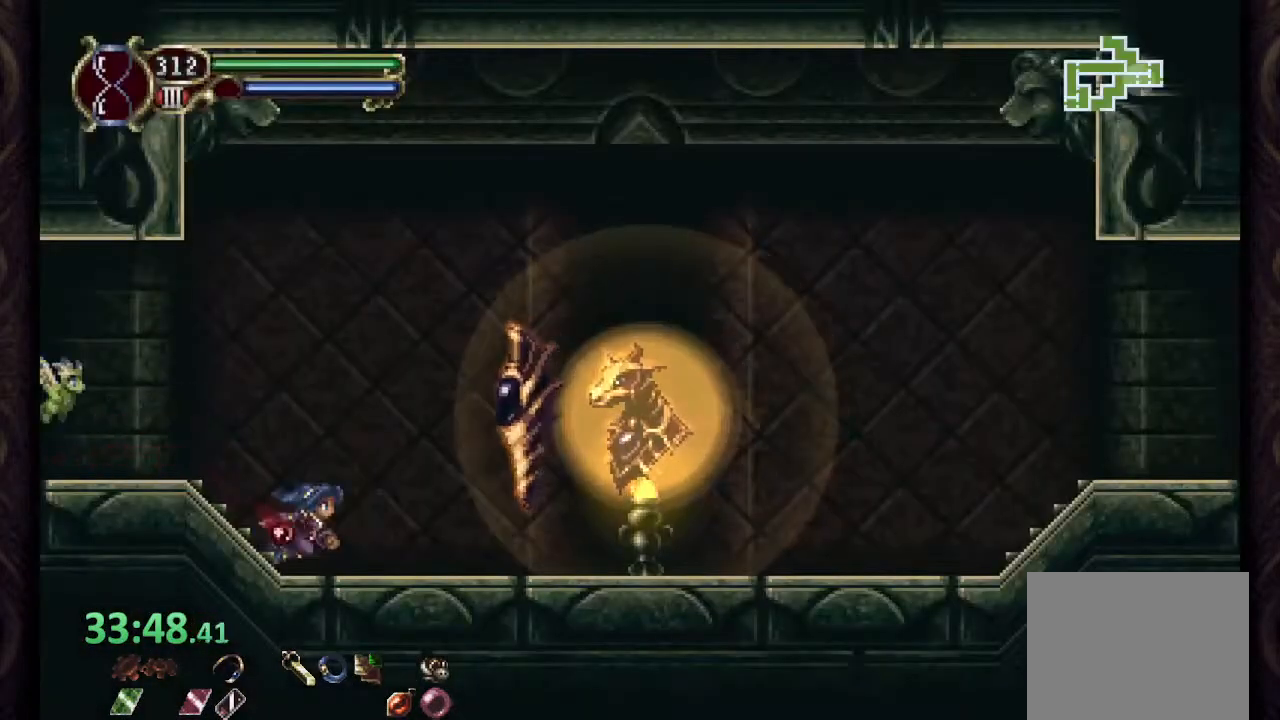
Gameplay with a controller (PlayStation layout); each line is a JSON object with the inputs held at the frame after it (dt_ms = milliseconds from this image to that frame). "events" lists button and stick changes between this image and that frame as [ms after this image, input, new state], when the widget could be followed in between. Not read: L1 R1.
{"dt_ms": 500, "buttons": [], "left_stick": "up", "right_stick": "center", "events": [[167, "CROSS", "down"], [167, "left_stick", "up"], [300, "CROSS", "up"]]}
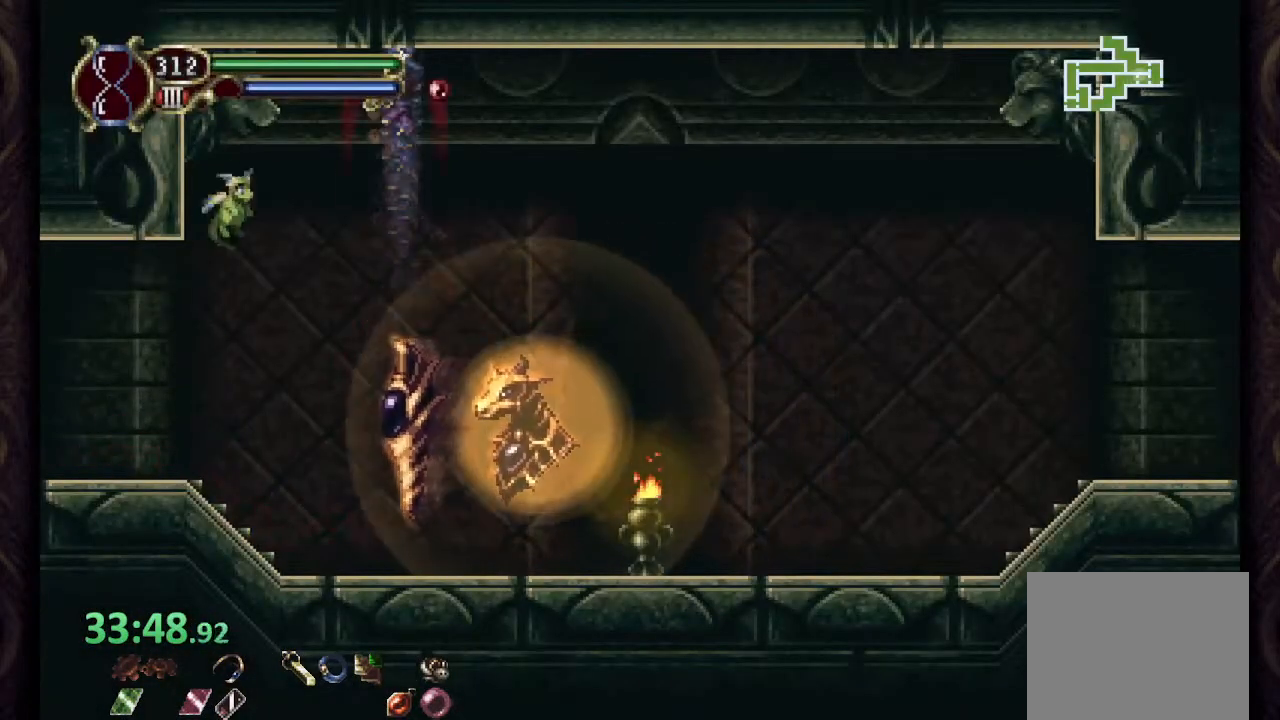
{"dt_ms": 500, "buttons": [], "left_stick": "right", "right_stick": "center", "events": [[100, "left_stick", "right"]]}
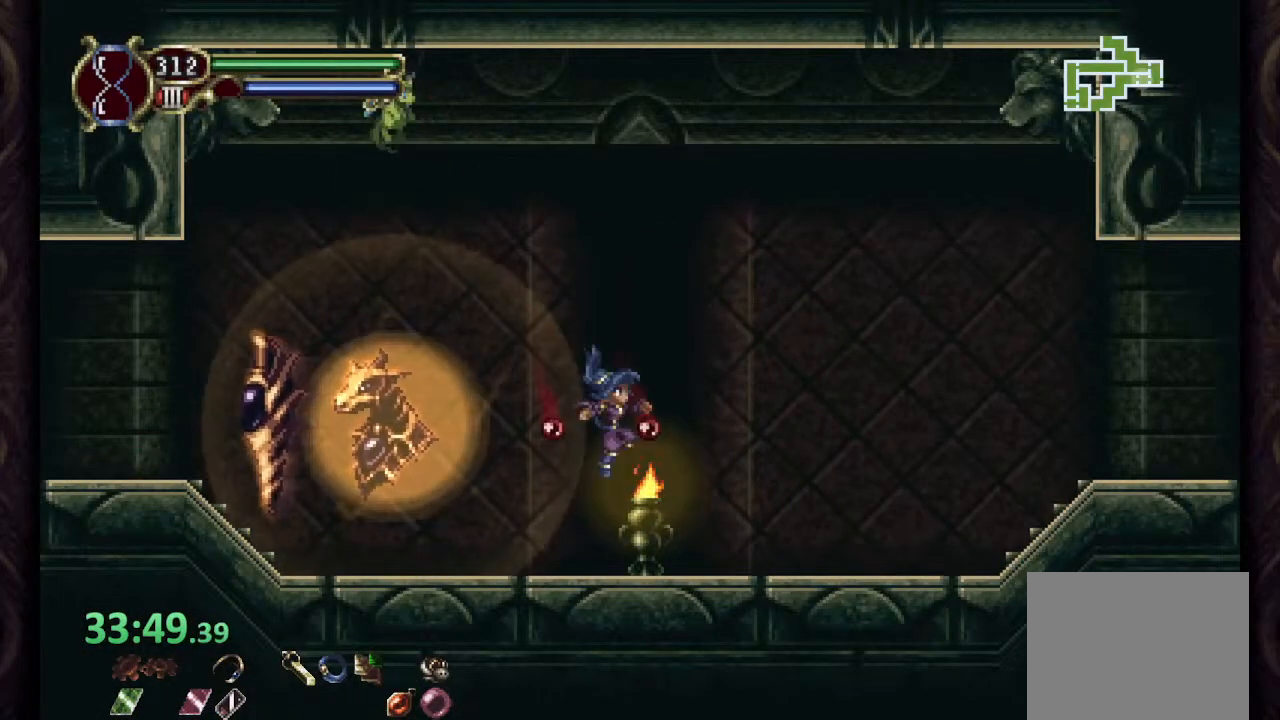
{"dt_ms": 500, "buttons": ["CROSS"], "left_stick": "right", "right_stick": "center", "events": [[333, "CROSS", "down"]]}
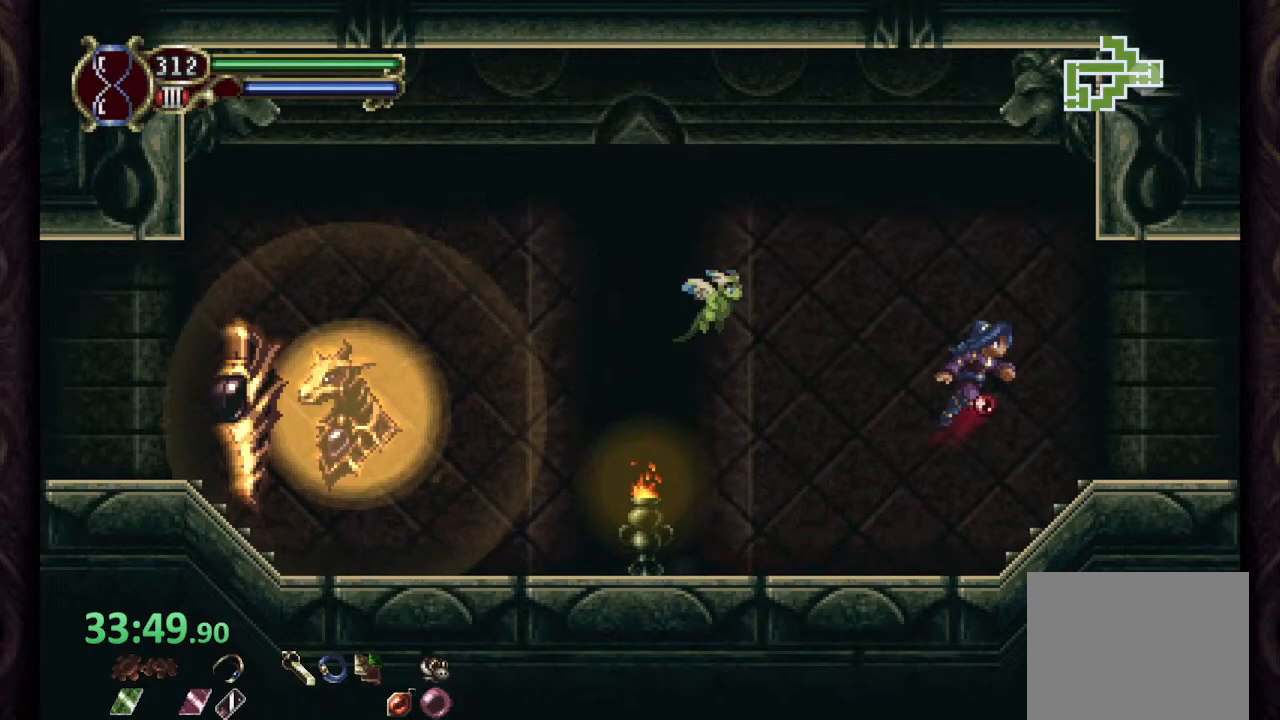
{"dt_ms": 500, "buttons": [], "left_stick": "right", "right_stick": "center", "events": [[500, "CROSS", "up"]]}
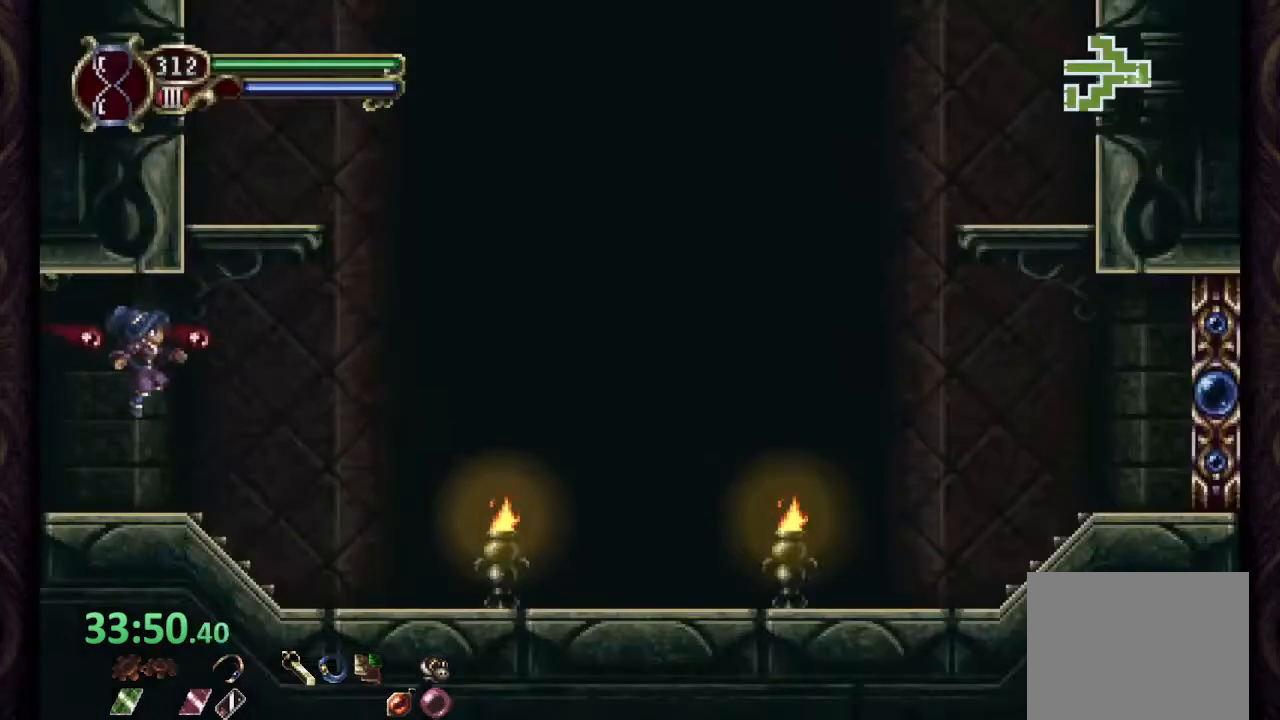
{"dt_ms": 500, "buttons": [], "left_stick": "right", "right_stick": "center", "events": []}
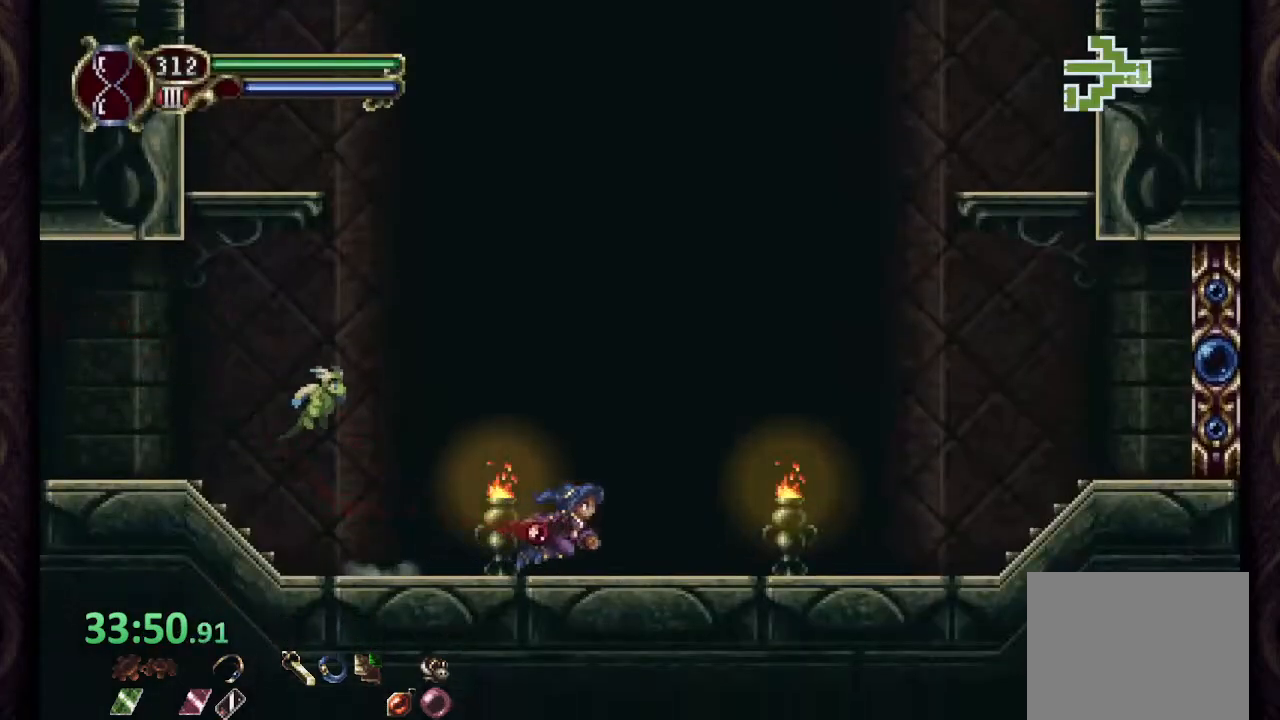
{"dt_ms": 500, "buttons": ["CROSS"], "left_stick": "right", "right_stick": "center", "events": [[483, "CROSS", "down"]]}
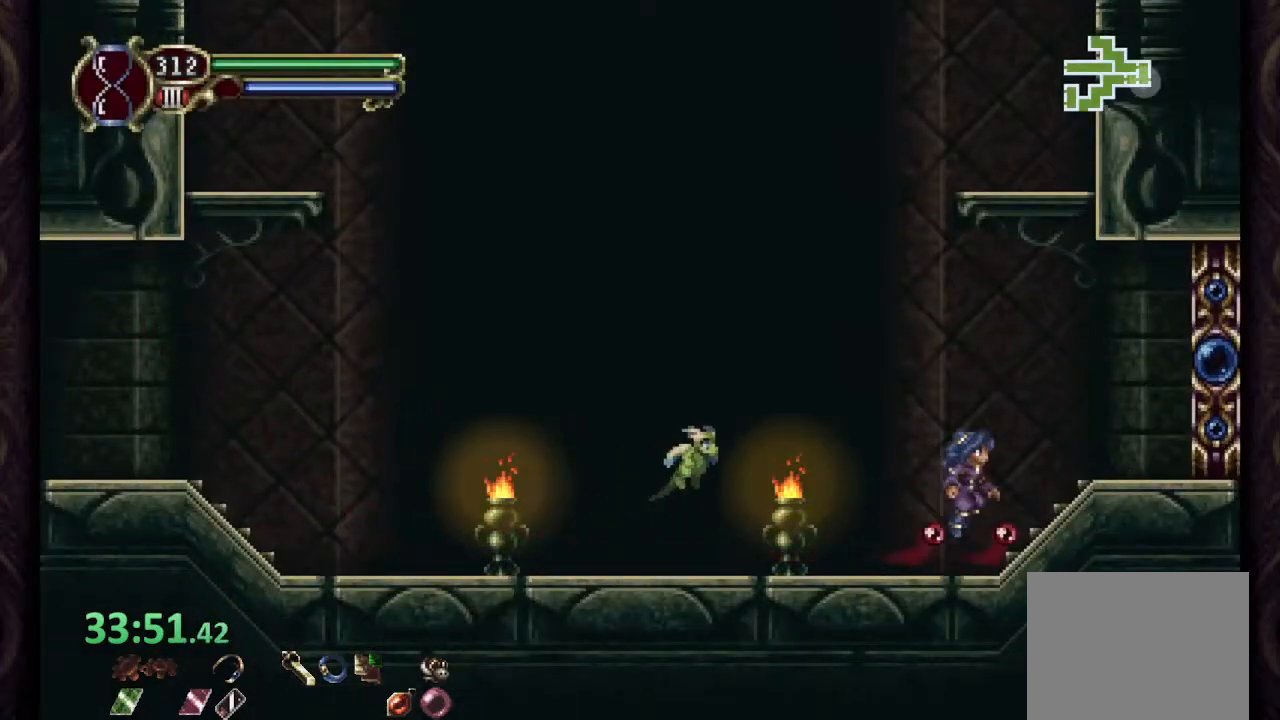
{"dt_ms": 500, "buttons": [], "left_stick": "right", "right_stick": "center", "events": [[100, "CROSS", "up"]]}
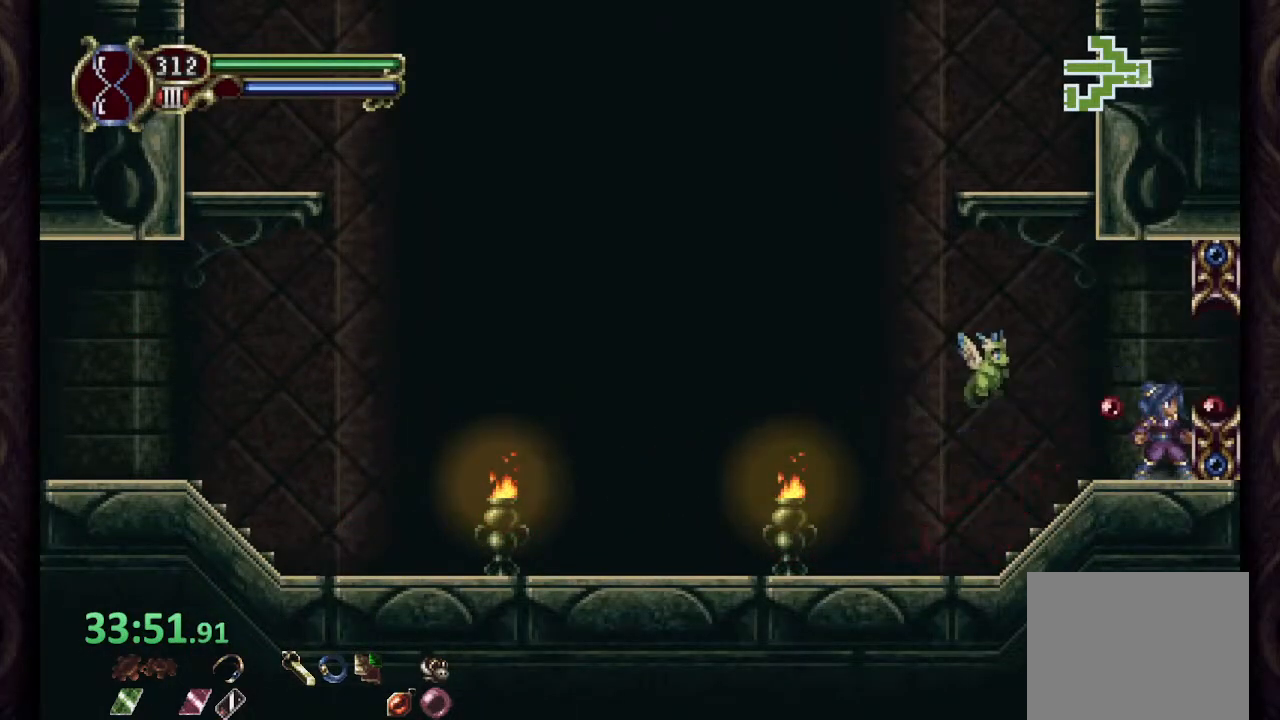
{"dt_ms": 500, "buttons": [], "left_stick": "right", "right_stick": "center", "events": []}
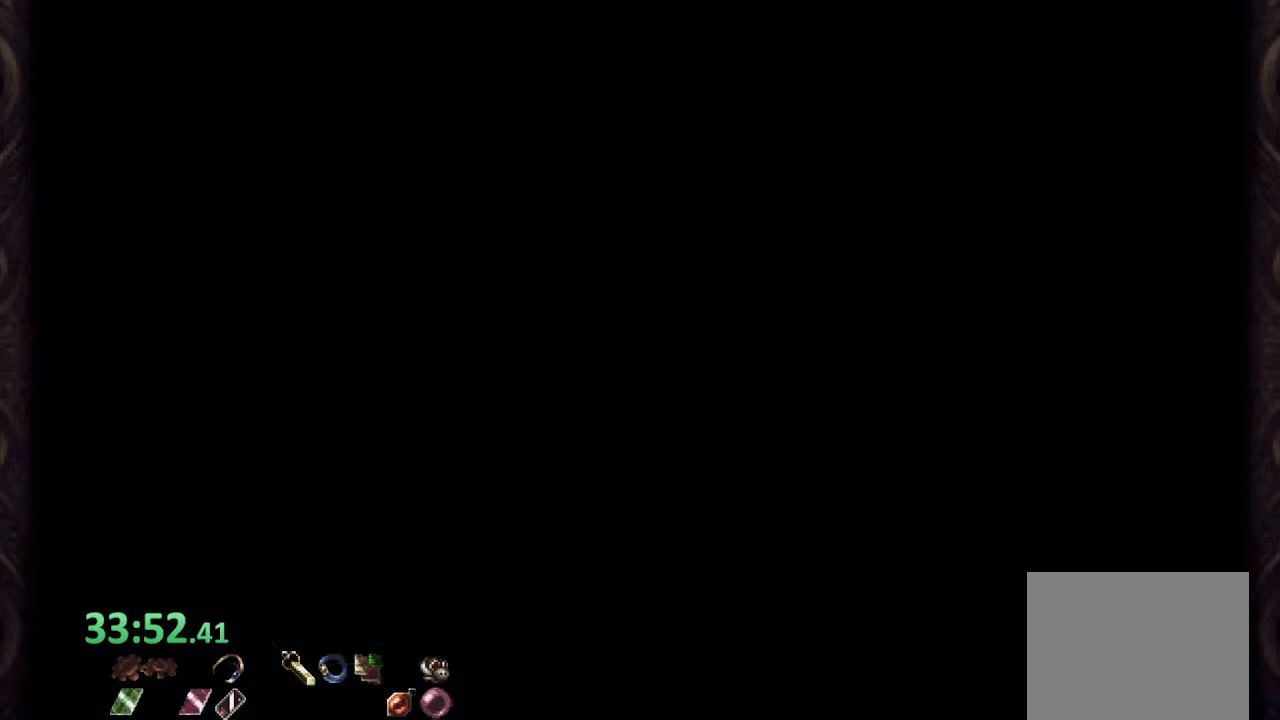
{"dt_ms": 500, "buttons": [], "left_stick": "center", "right_stick": "center", "events": [[333, "left_stick", "center"]]}
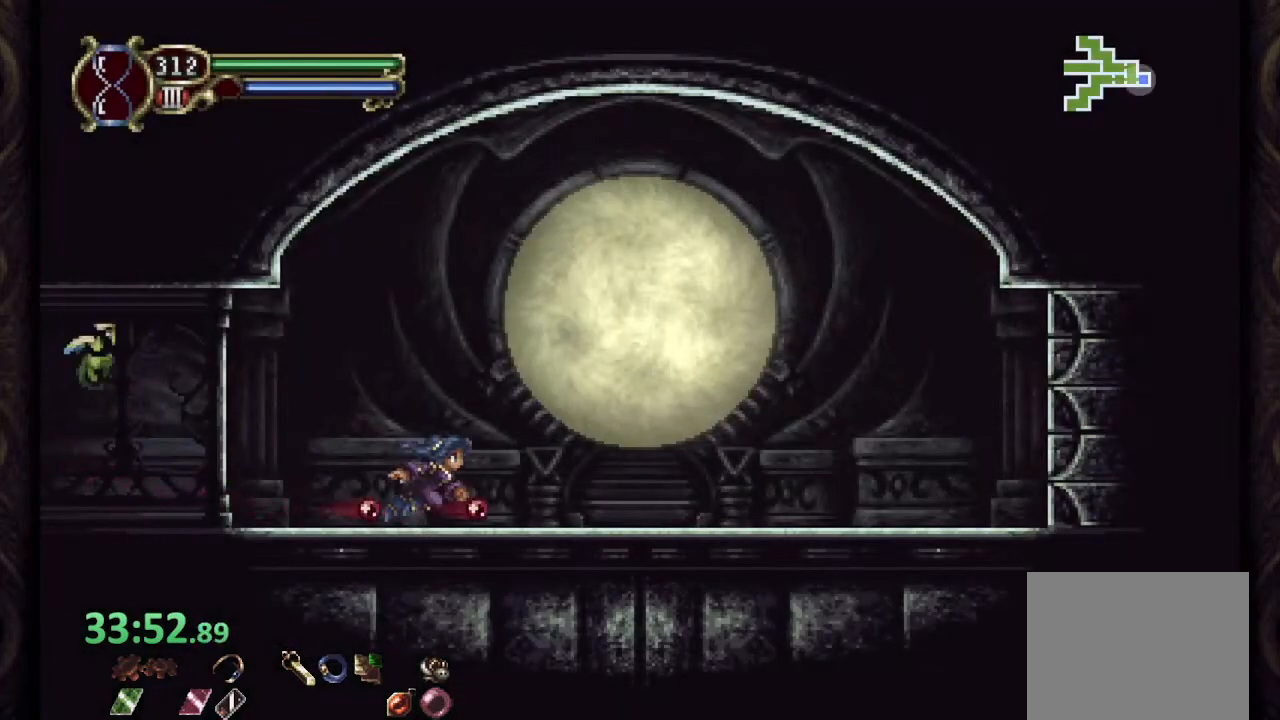
{"dt_ms": 500, "buttons": [], "left_stick": "center", "right_stick": "center", "events": [[250, "left_stick", "up"], [333, "left_stick", "center"]]}
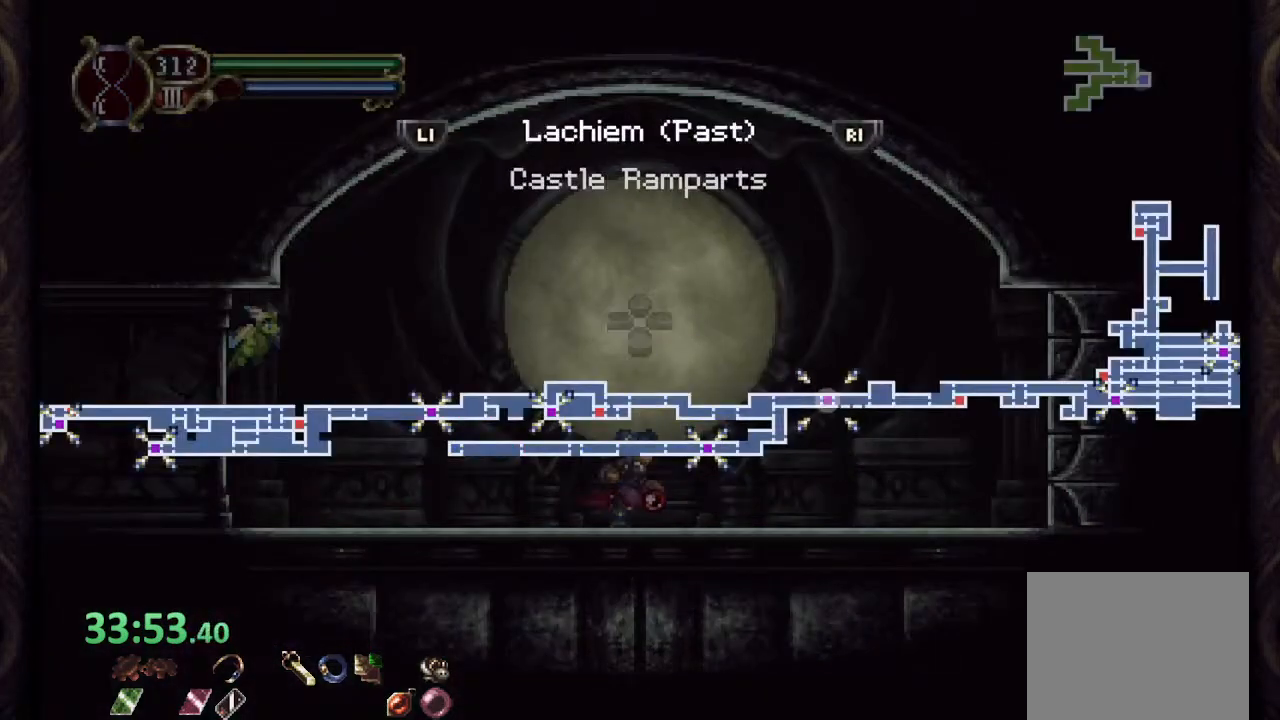
{"dt_ms": 500, "buttons": [], "left_stick": "left", "right_stick": "center", "events": [[400, "left_stick", "left"]]}
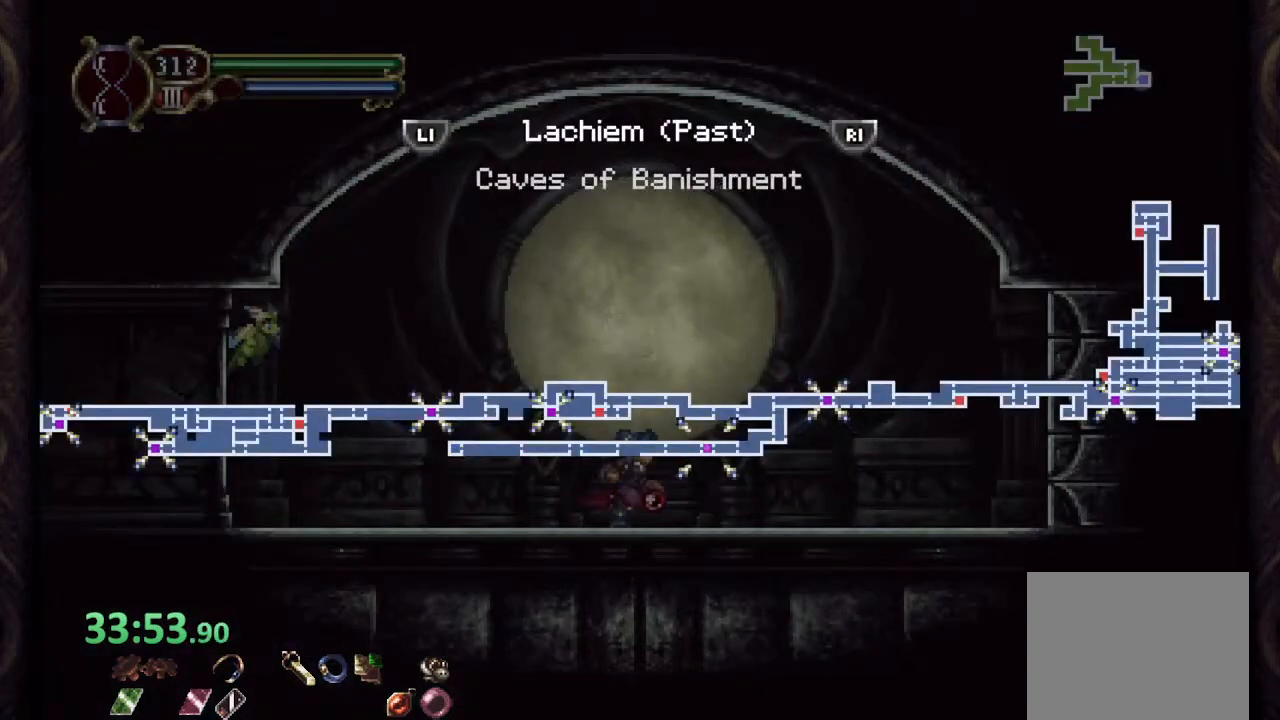
{"dt_ms": 500, "buttons": [], "left_stick": "center", "right_stick": "center", "events": [[17, "left_stick", "up-right"], [133, "left_stick", "up-left"], [233, "left_stick", "up-right"], [367, "left_stick", "up-left"], [467, "left_stick", "center"]]}
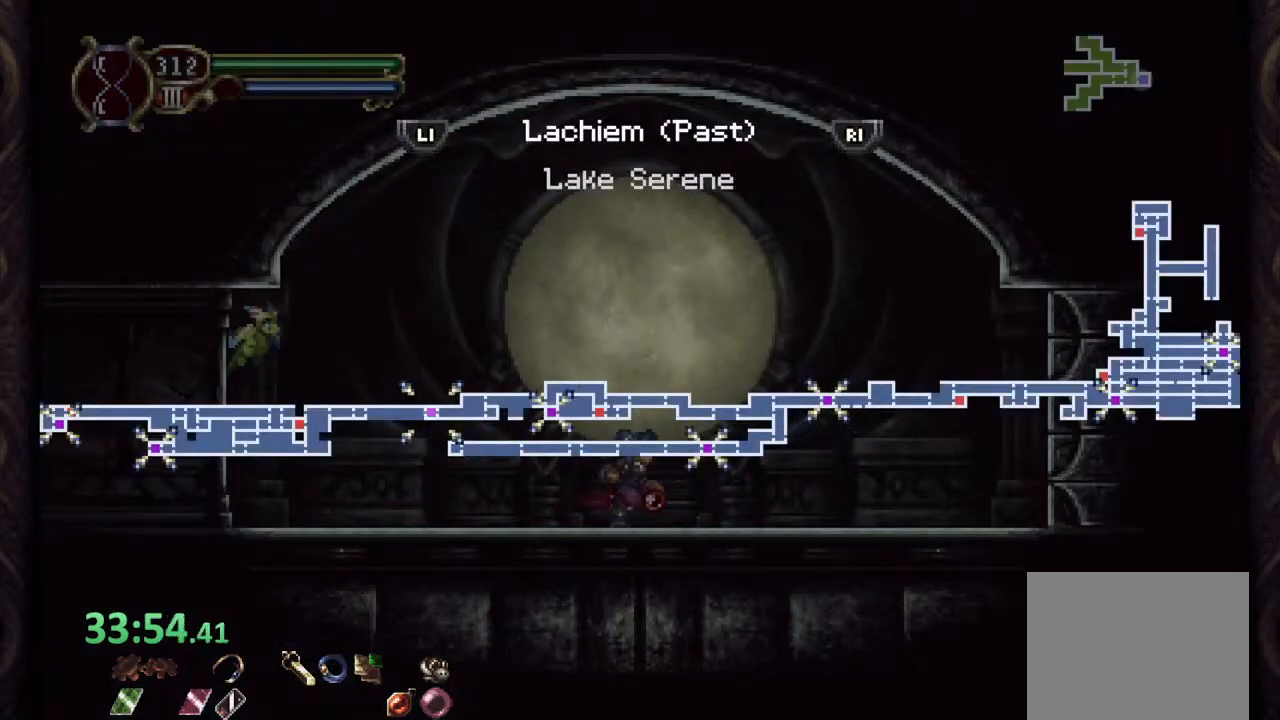
{"dt_ms": 1000, "buttons": [], "left_stick": "center", "right_stick": "center"}
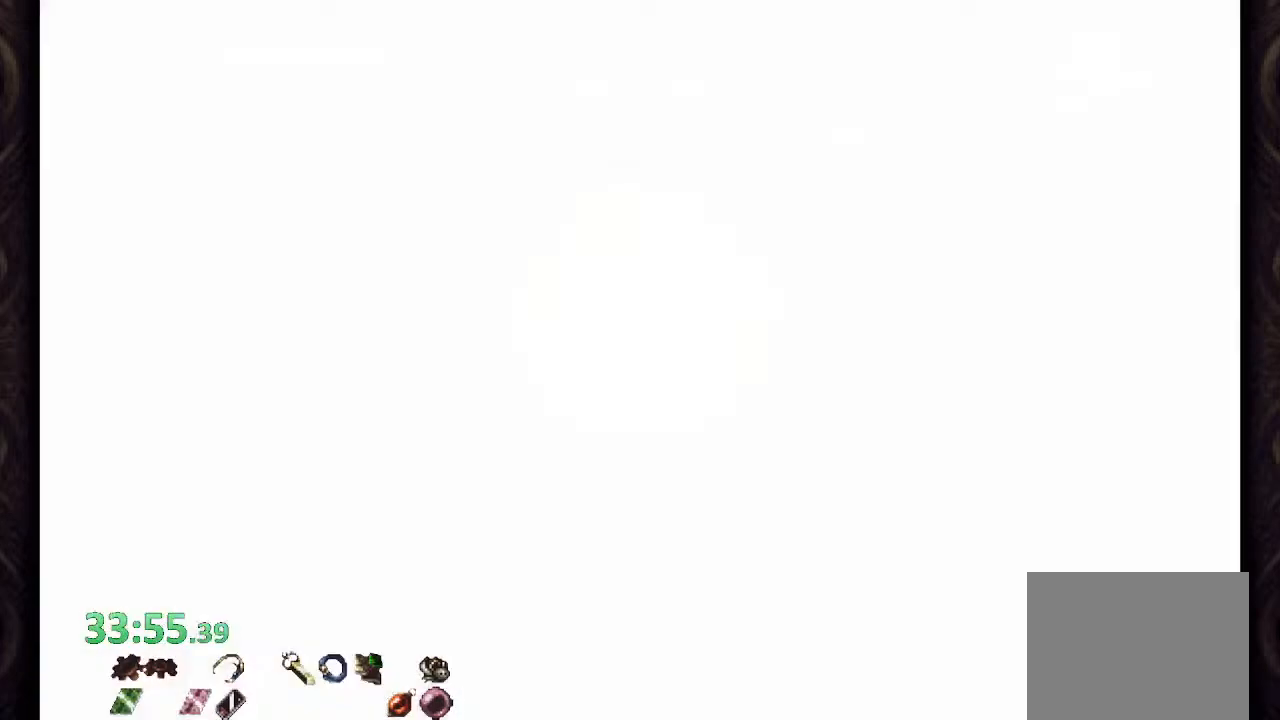
{"dt_ms": 500, "buttons": [], "left_stick": "center", "right_stick": "center", "events": []}
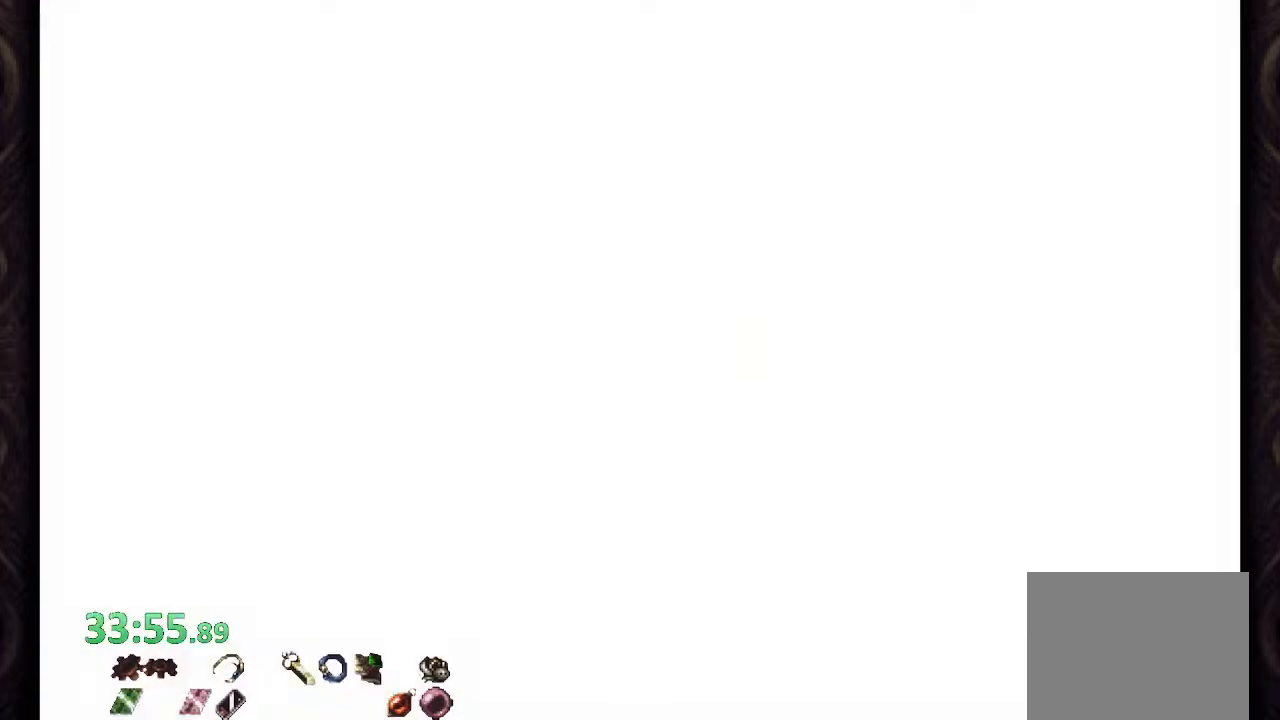
{"dt_ms": 500, "buttons": [], "left_stick": "center", "right_stick": "center", "events": []}
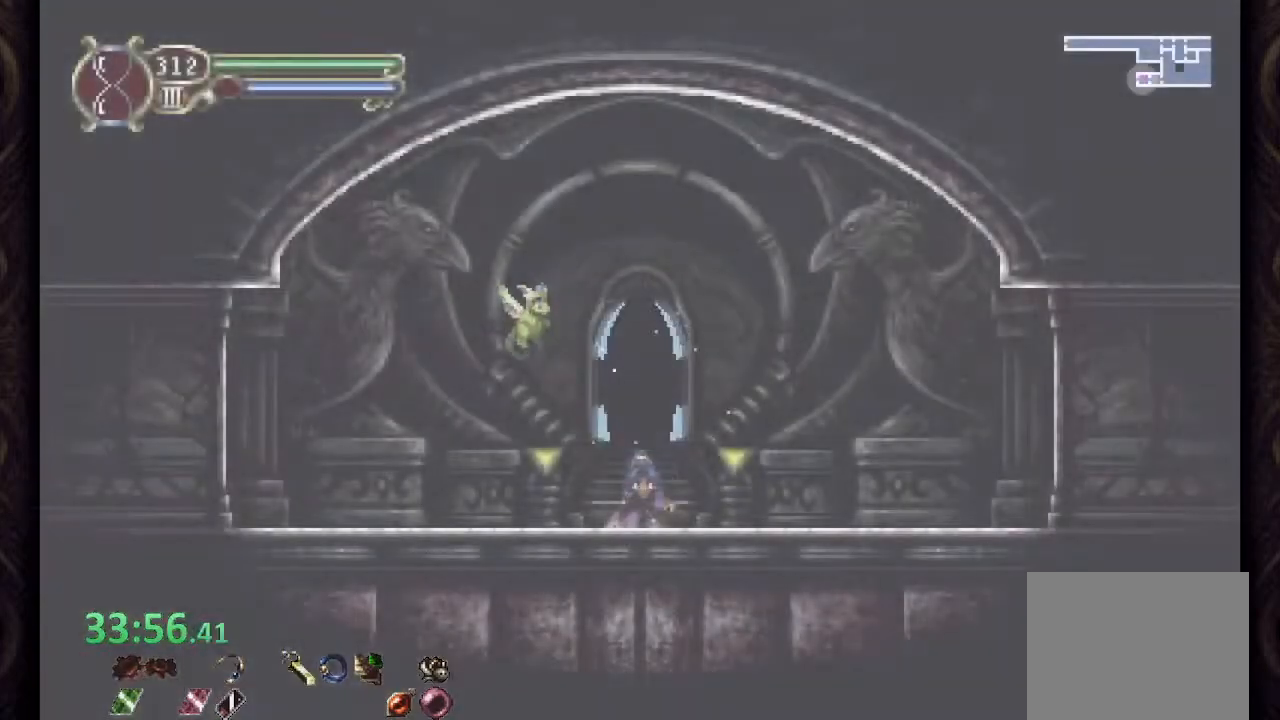
{"dt_ms": 500, "buttons": [], "left_stick": "left", "right_stick": "center"}
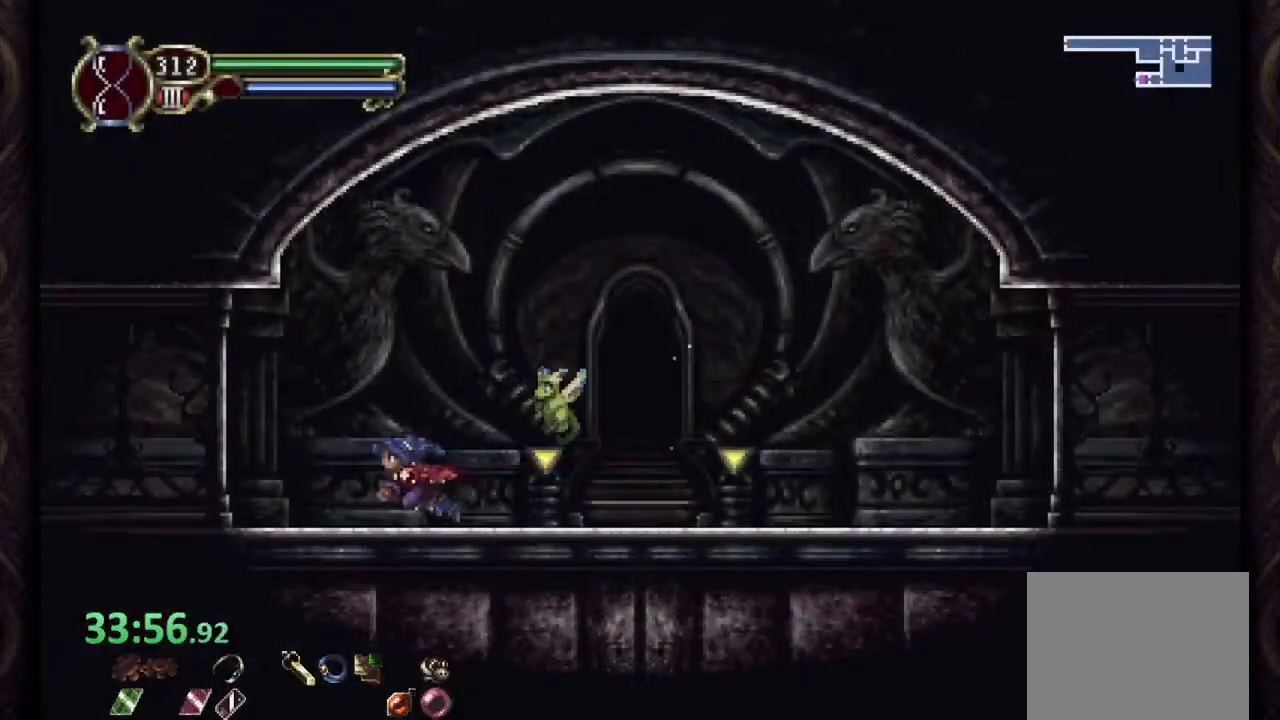
{"dt_ms": 500, "buttons": [], "left_stick": "center", "right_stick": "center", "events": [[500, "left_stick", "center"]]}
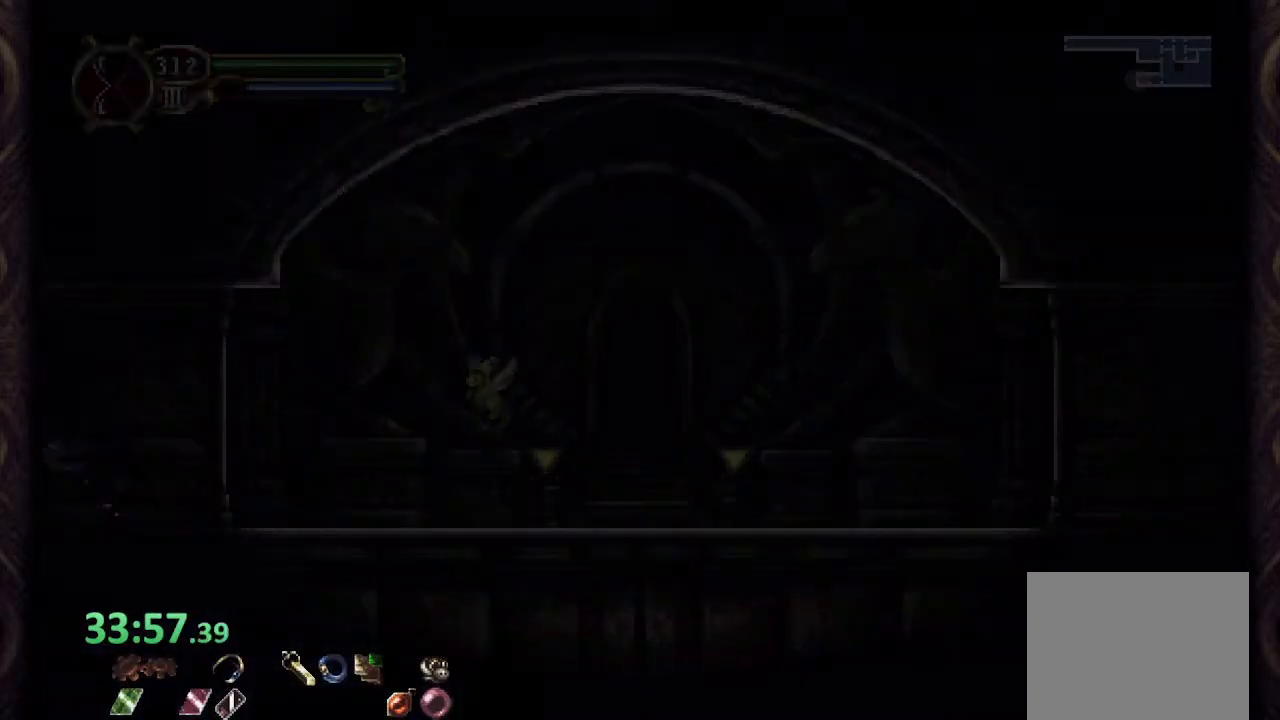
{"dt_ms": 500, "buttons": [], "left_stick": "center", "right_stick": "center"}
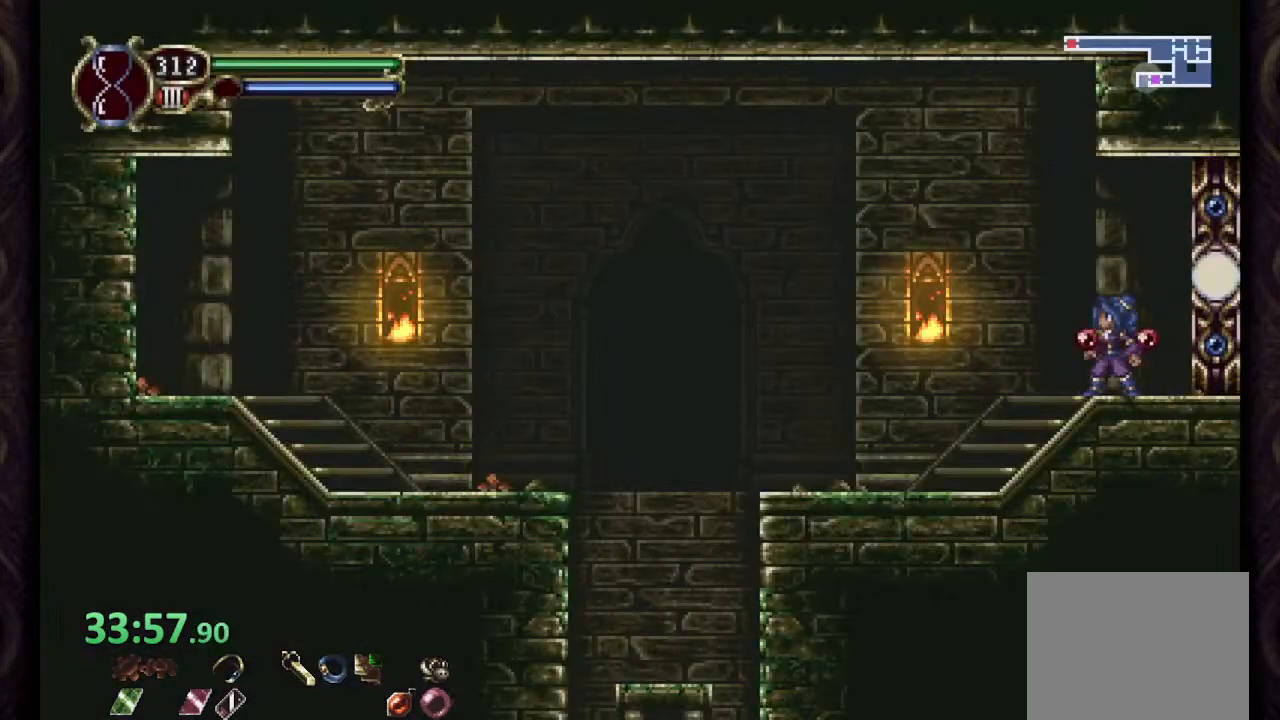
{"dt_ms": 500, "buttons": [], "left_stick": "up-left", "right_stick": "center", "events": [[350, "CROSS", "down"], [350, "left_stick", "up-left"], [433, "CROSS", "up"]]}
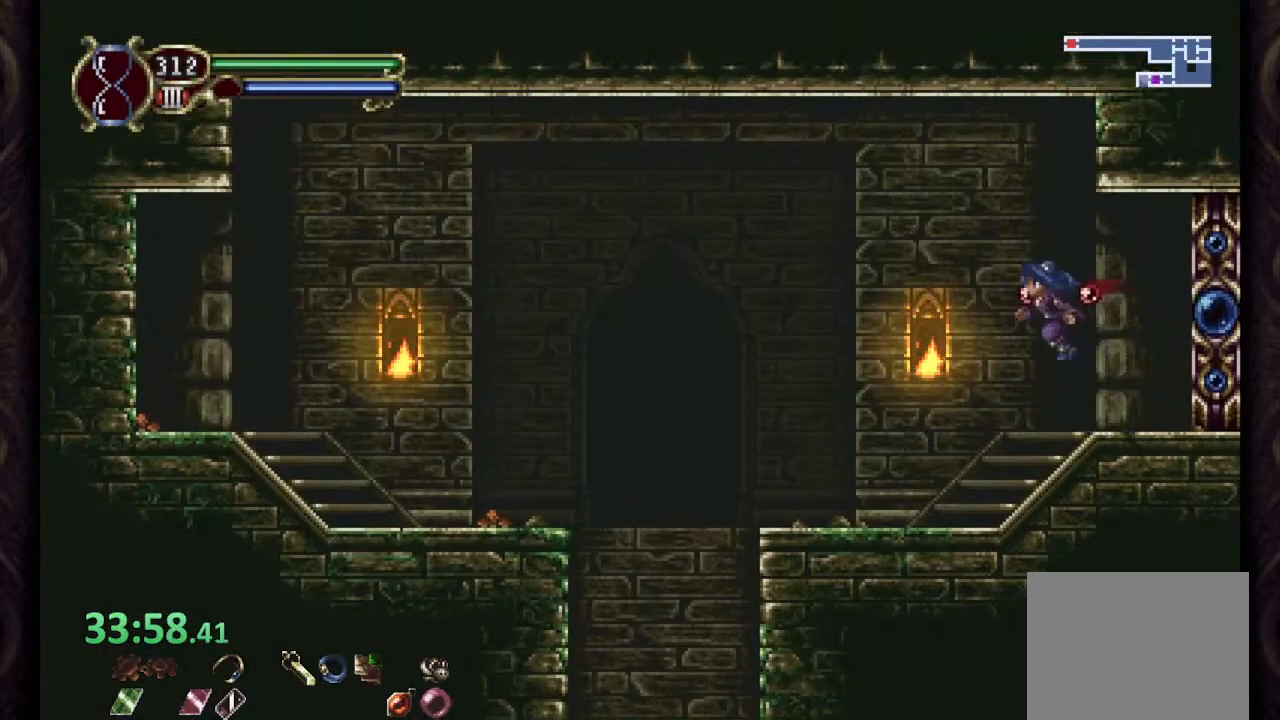
{"dt_ms": 500, "buttons": [], "left_stick": "up-left", "right_stick": "center", "events": []}
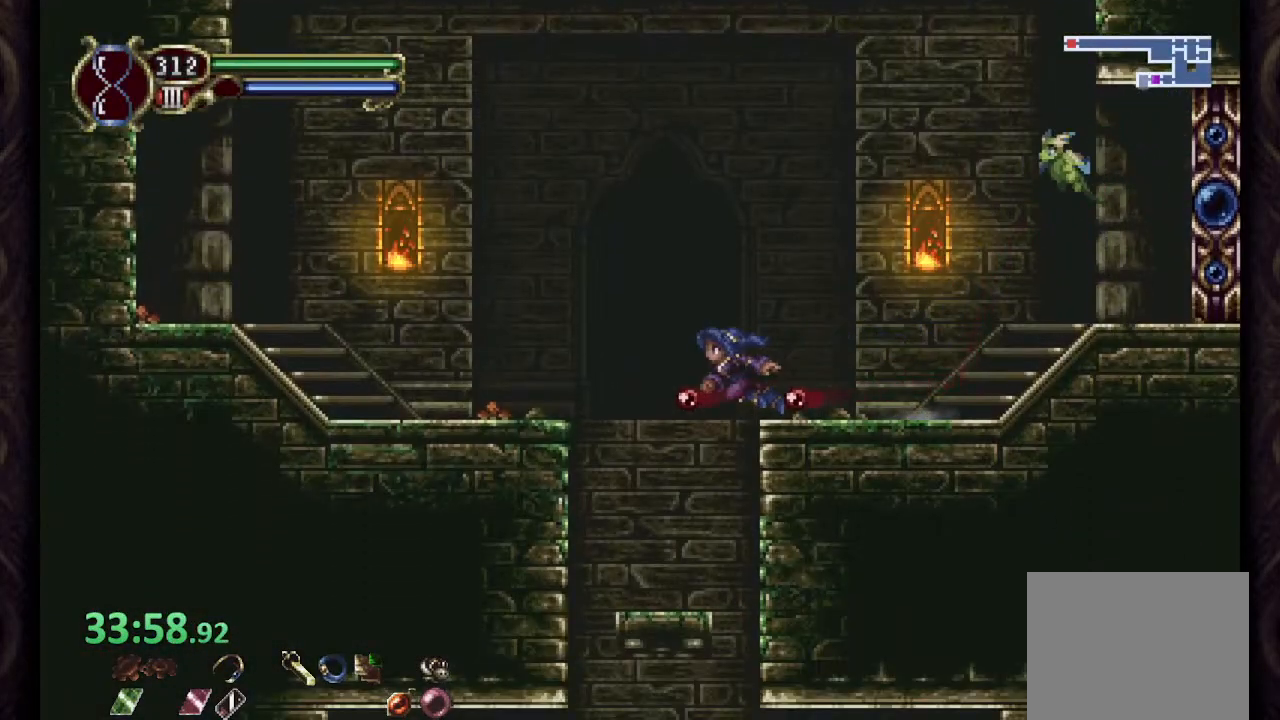
{"dt_ms": 500, "buttons": [], "left_stick": "center", "right_stick": "center", "events": [[167, "left_stick", "center"]]}
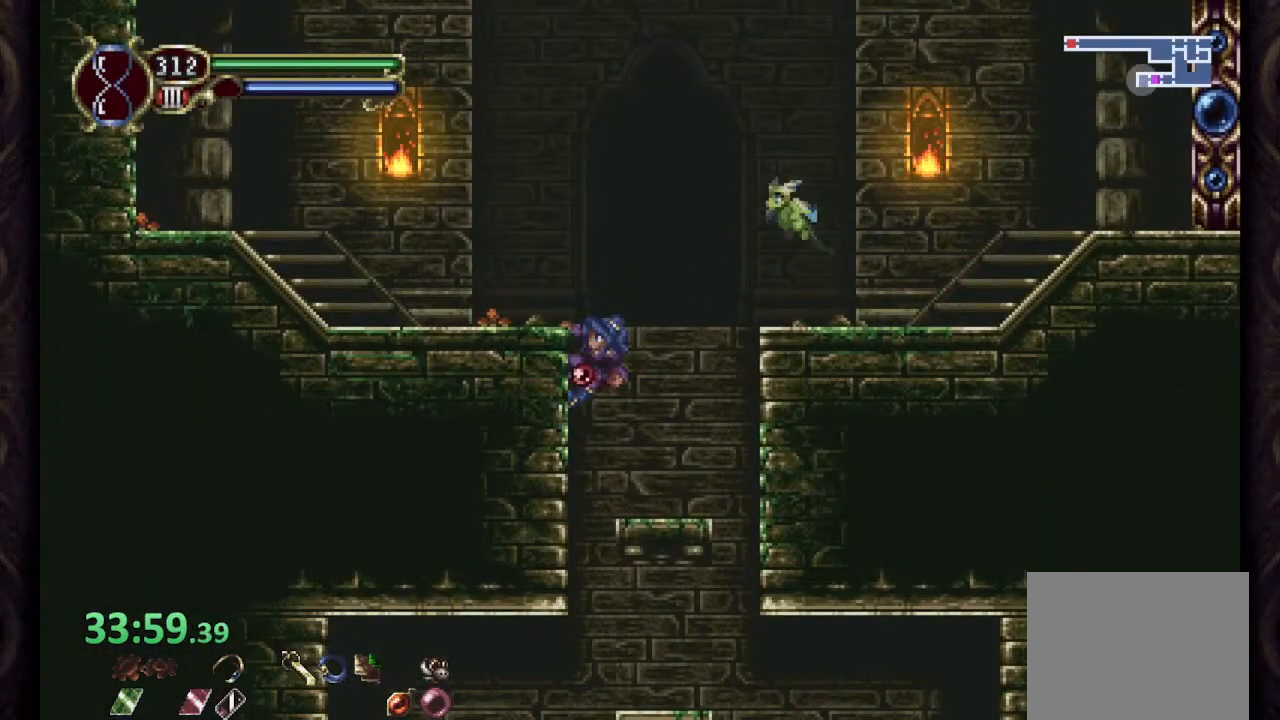
{"dt_ms": 500, "buttons": [], "left_stick": "up-left", "right_stick": "center", "events": [[33, "left_stick", "down"], [117, "CROSS", "down"], [217, "CROSS", "up"], [250, "left_stick", "center"], [467, "left_stick", "up-left"]]}
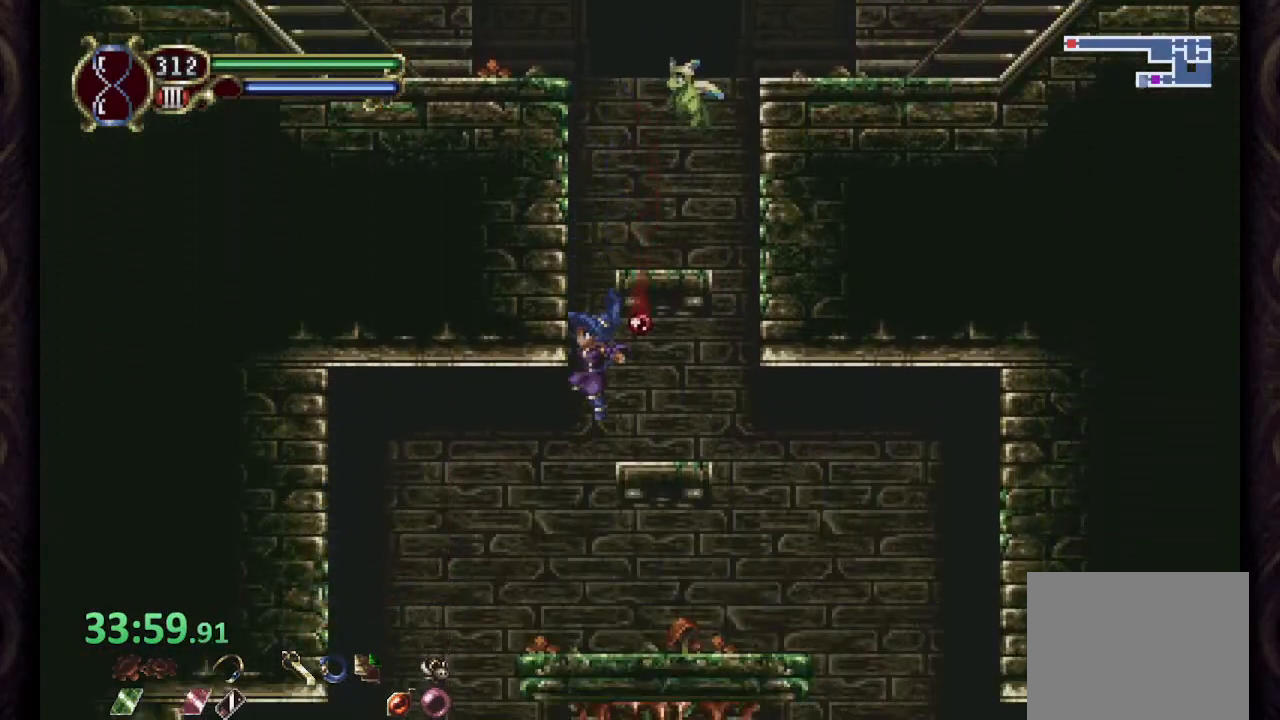
{"dt_ms": 500, "buttons": [], "left_stick": "left", "right_stick": "center", "events": [[33, "left_stick", "left"]]}
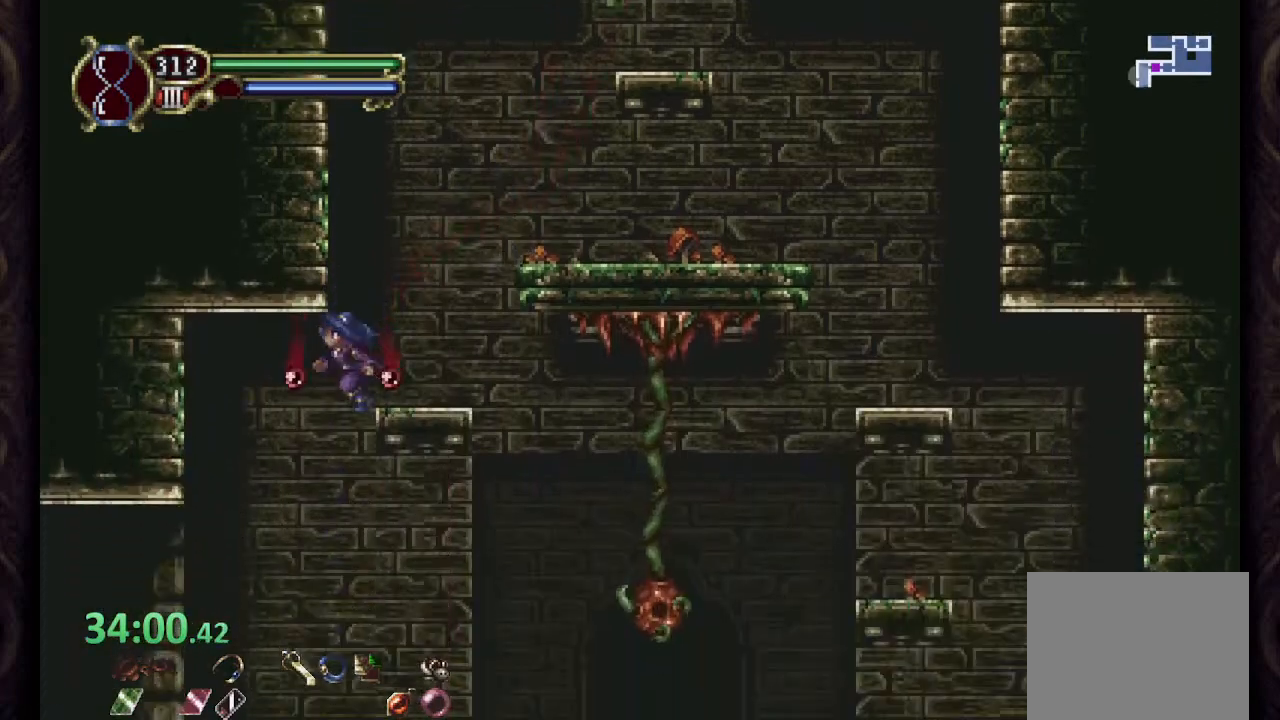
{"dt_ms": 500, "buttons": [], "left_stick": "right", "right_stick": "center", "events": [[50, "left_stick", "center"], [233, "left_stick", "right"]]}
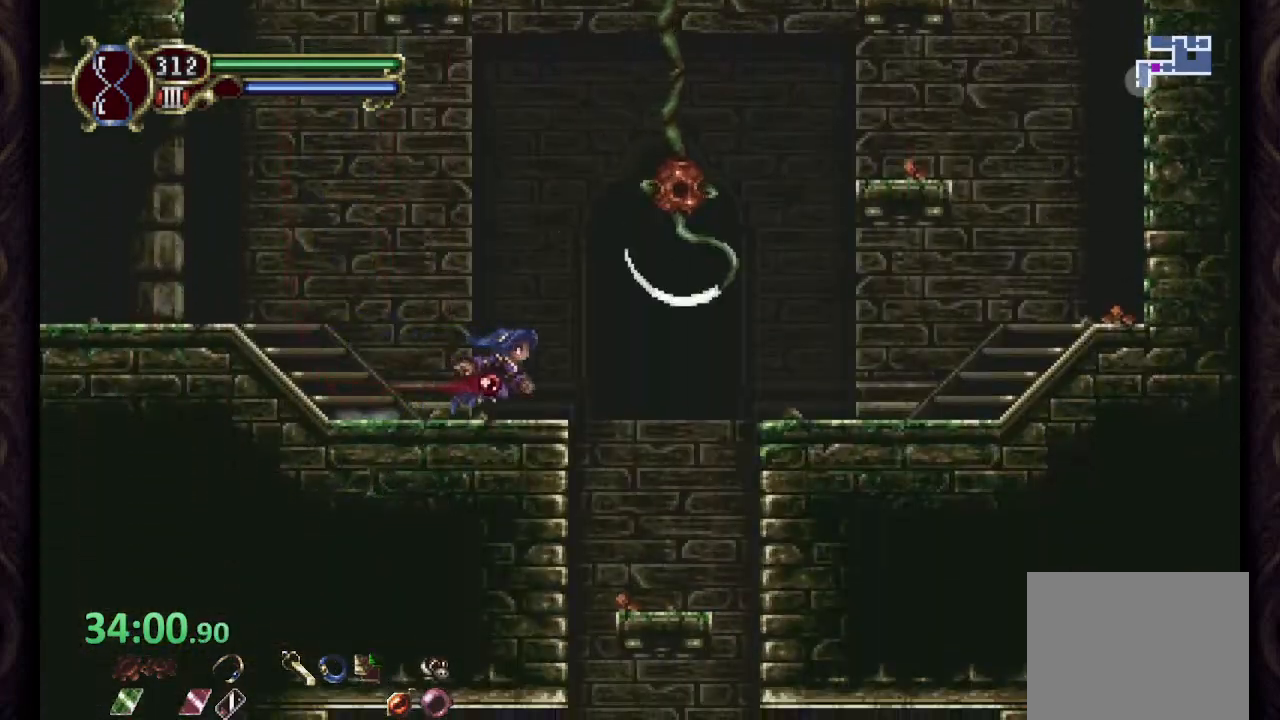
{"dt_ms": 500, "buttons": [], "left_stick": "right", "right_stick": "center", "events": [[233, "left_stick", "center"], [417, "left_stick", "right"]]}
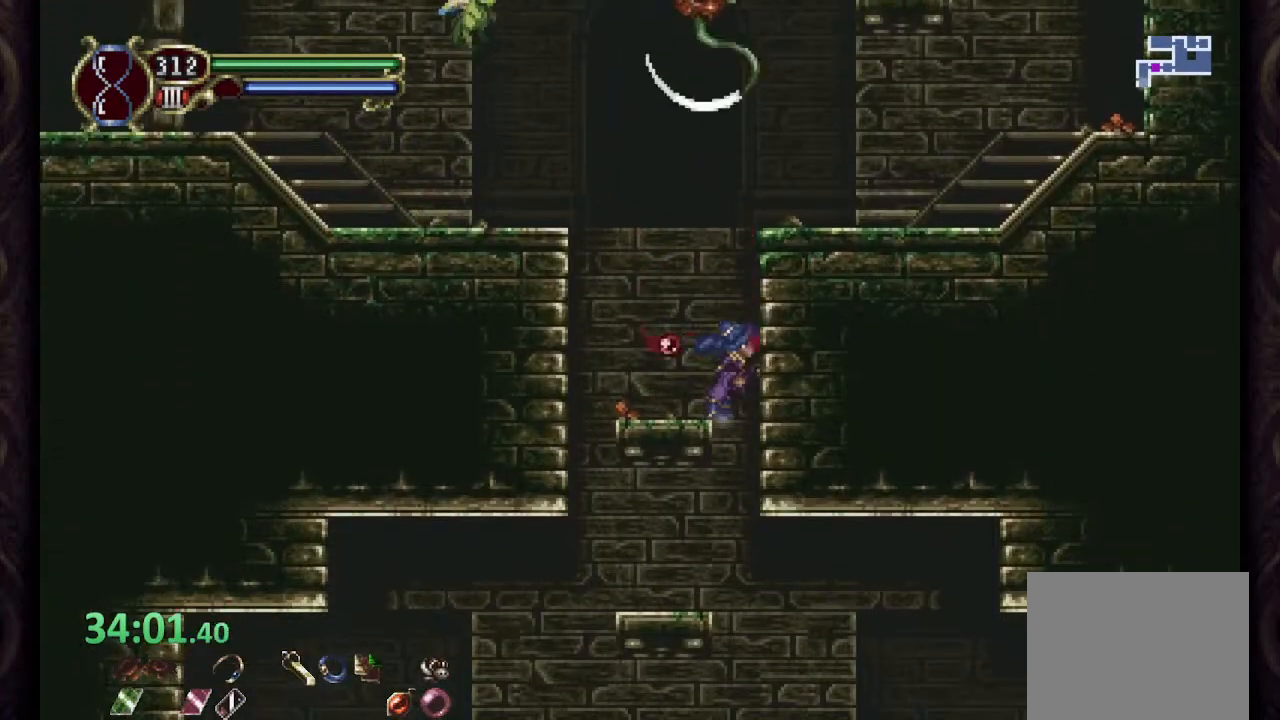
{"dt_ms": 500, "buttons": [], "left_stick": "right", "right_stick": "center", "events": [[267, "left_stick", "center"], [400, "left_stick", "right"]]}
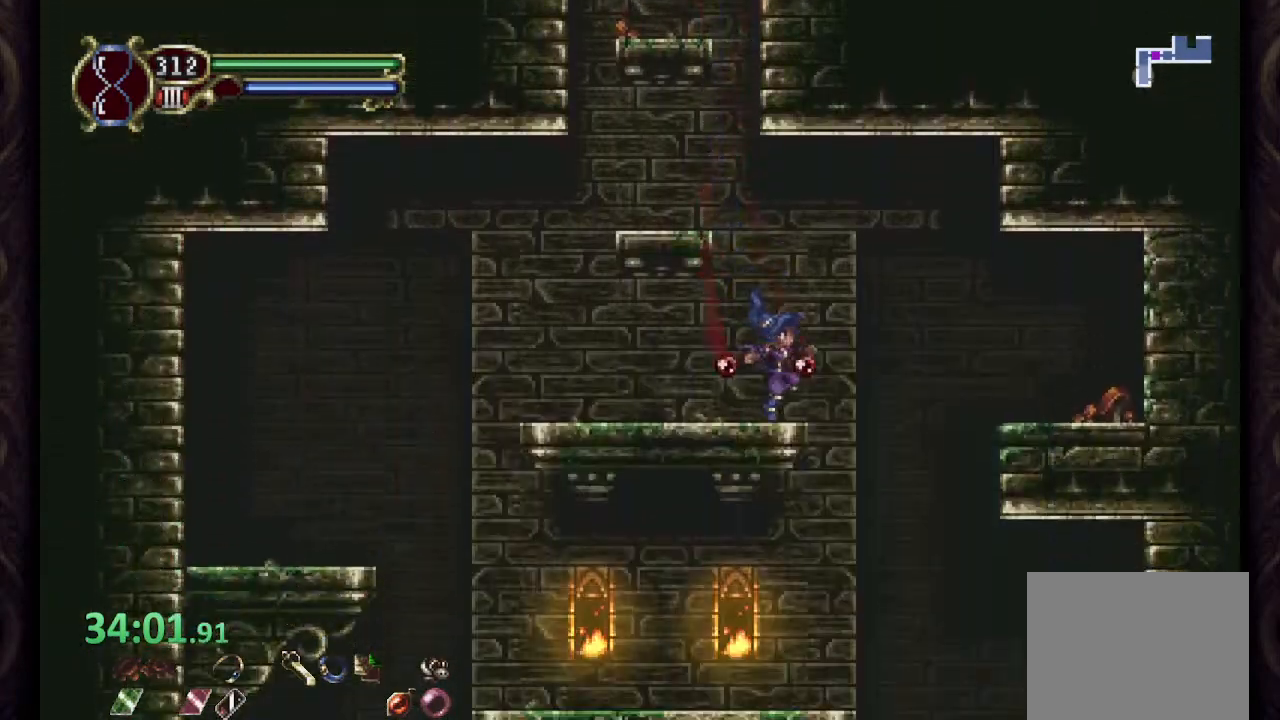
{"dt_ms": 500, "buttons": [], "left_stick": "right", "right_stick": "center", "events": [[183, "left_stick", "center"], [350, "left_stick", "right"]]}
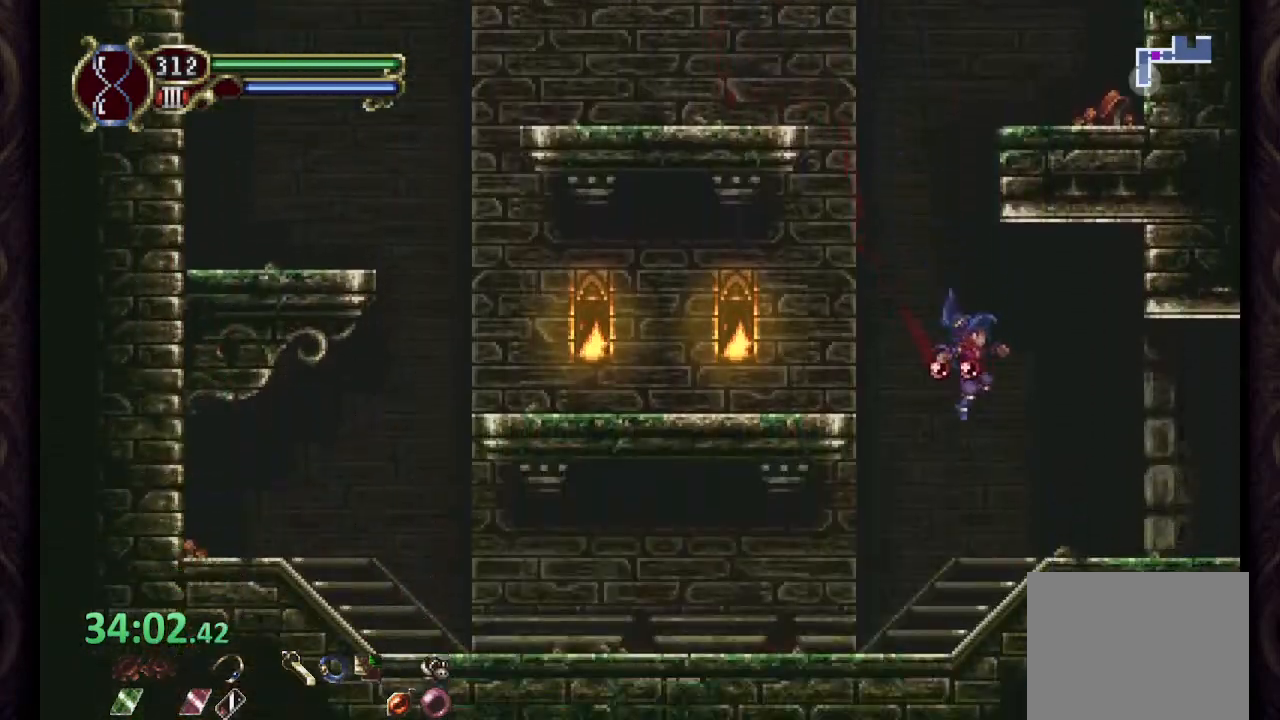
{"dt_ms": 500, "buttons": [], "left_stick": "right", "right_stick": "center", "events": []}
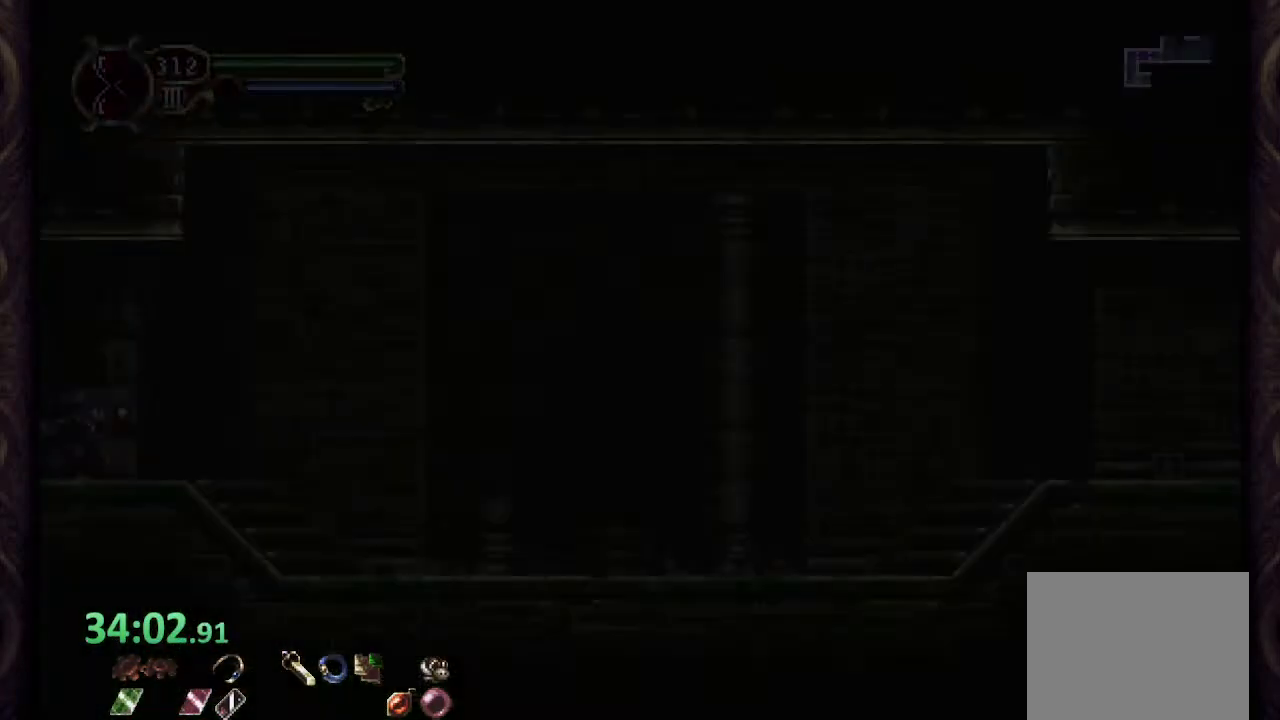
{"dt_ms": 500, "buttons": ["L2"], "left_stick": "center", "right_stick": "center", "events": [[483, "L2", "down"], [483, "left_stick", "center"]]}